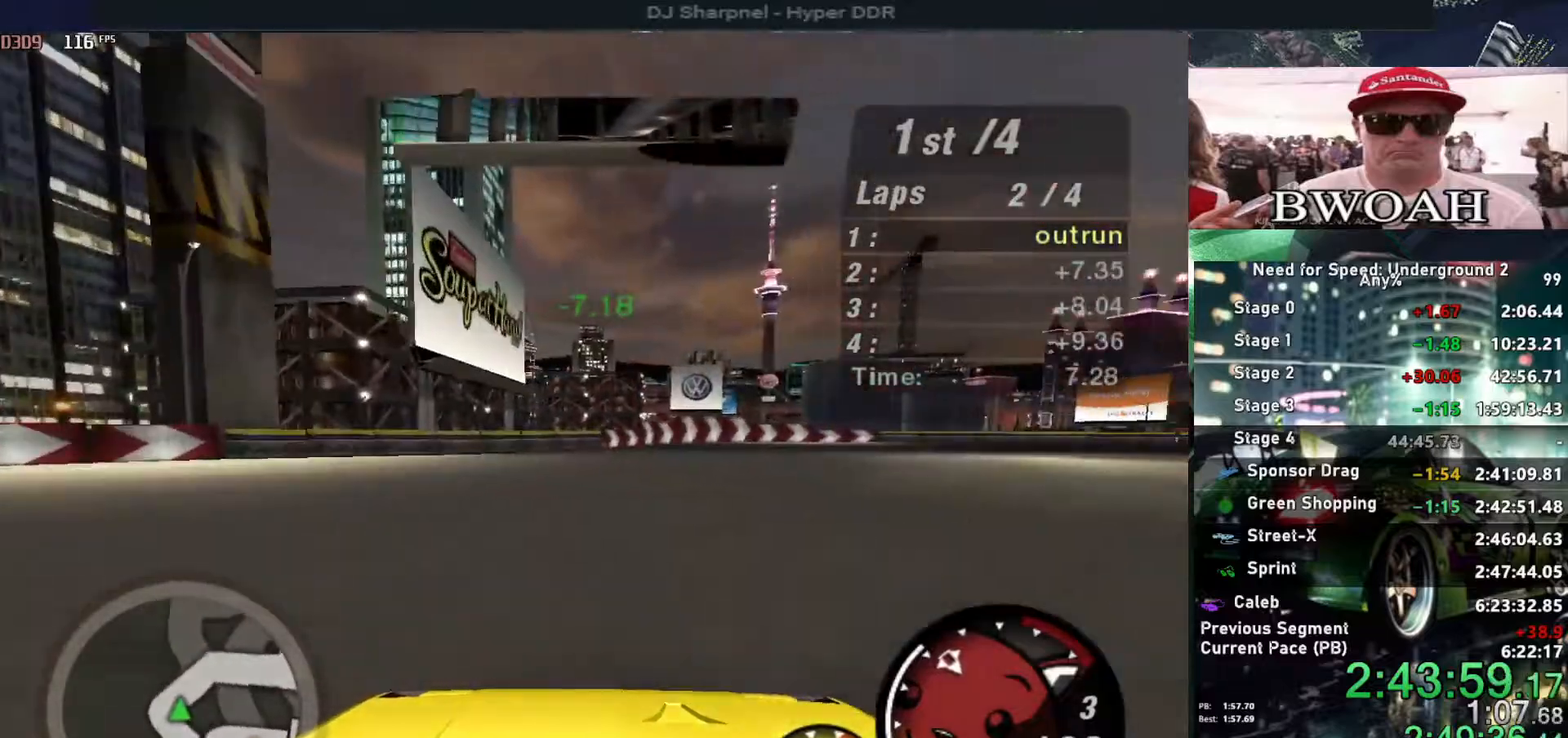
Gameplay with keyboard; each line is a JSON object with the keys held at the frame after it. "events" lists presses ("down") and releases ("up") of "alt", "ctrl", "down", "escape", "left", "r", "return", "right", "shift", "space", "super", "t", "tab", "u" and "up" between this image and that frame as [ms after this image, input, new state], when the widget could be followed in between. No other keys are recorded. Mouse input is not recorded.
{"keys": ["right", "up"], "events": [[167, "right", "up"], [267, "right", "down"]]}
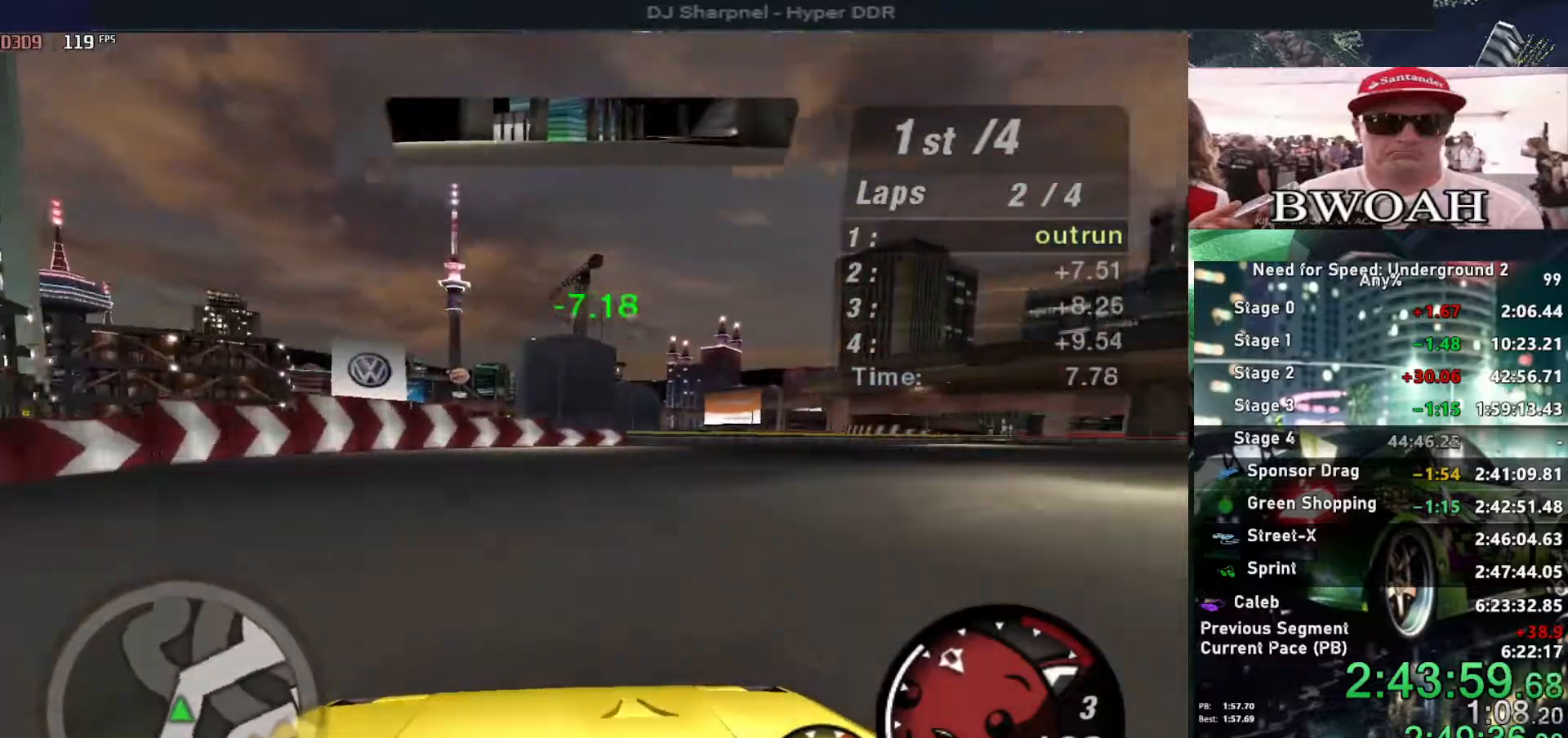
{"keys": ["right", "up"], "events": []}
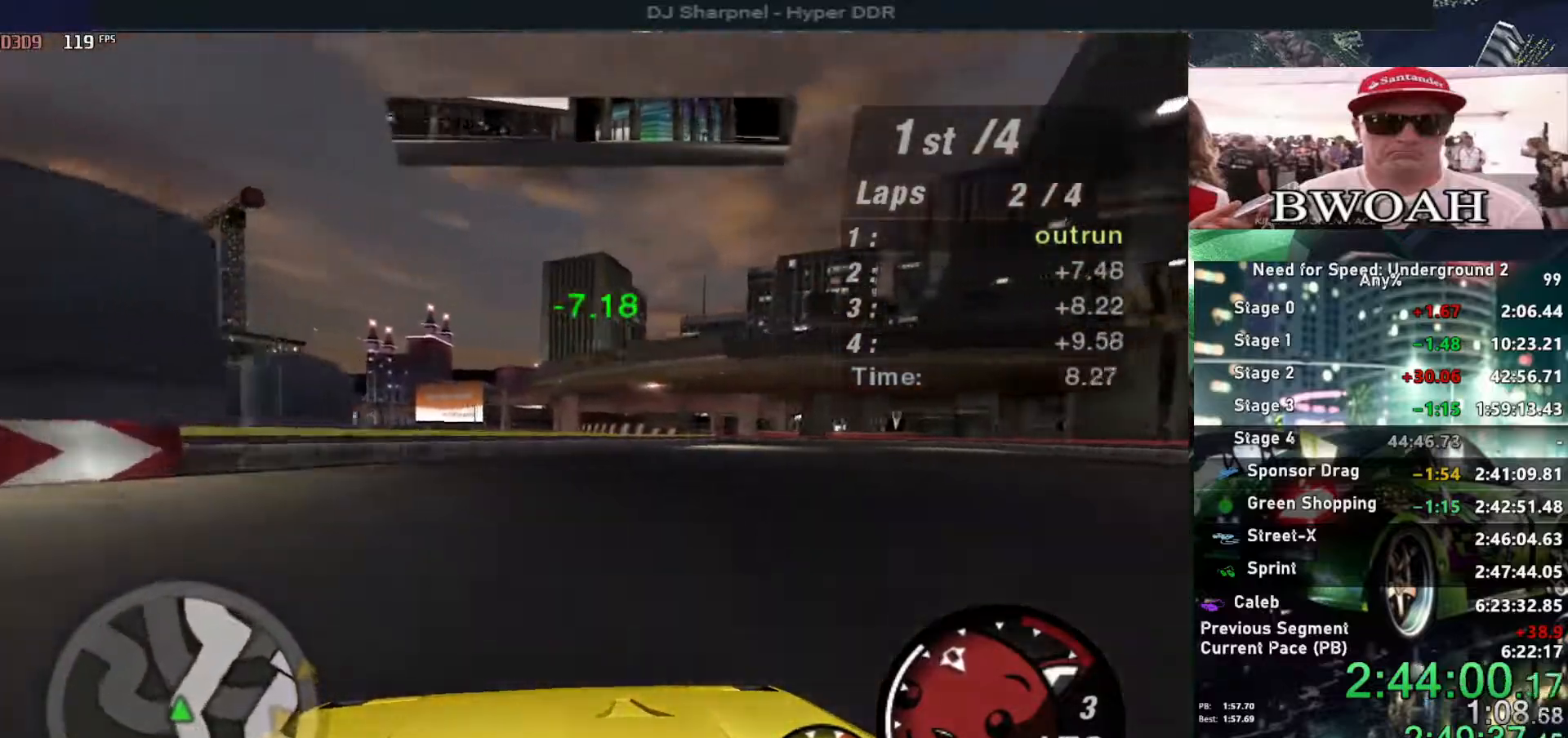
{"keys": ["up"], "events": [[384, "right", "up"]]}
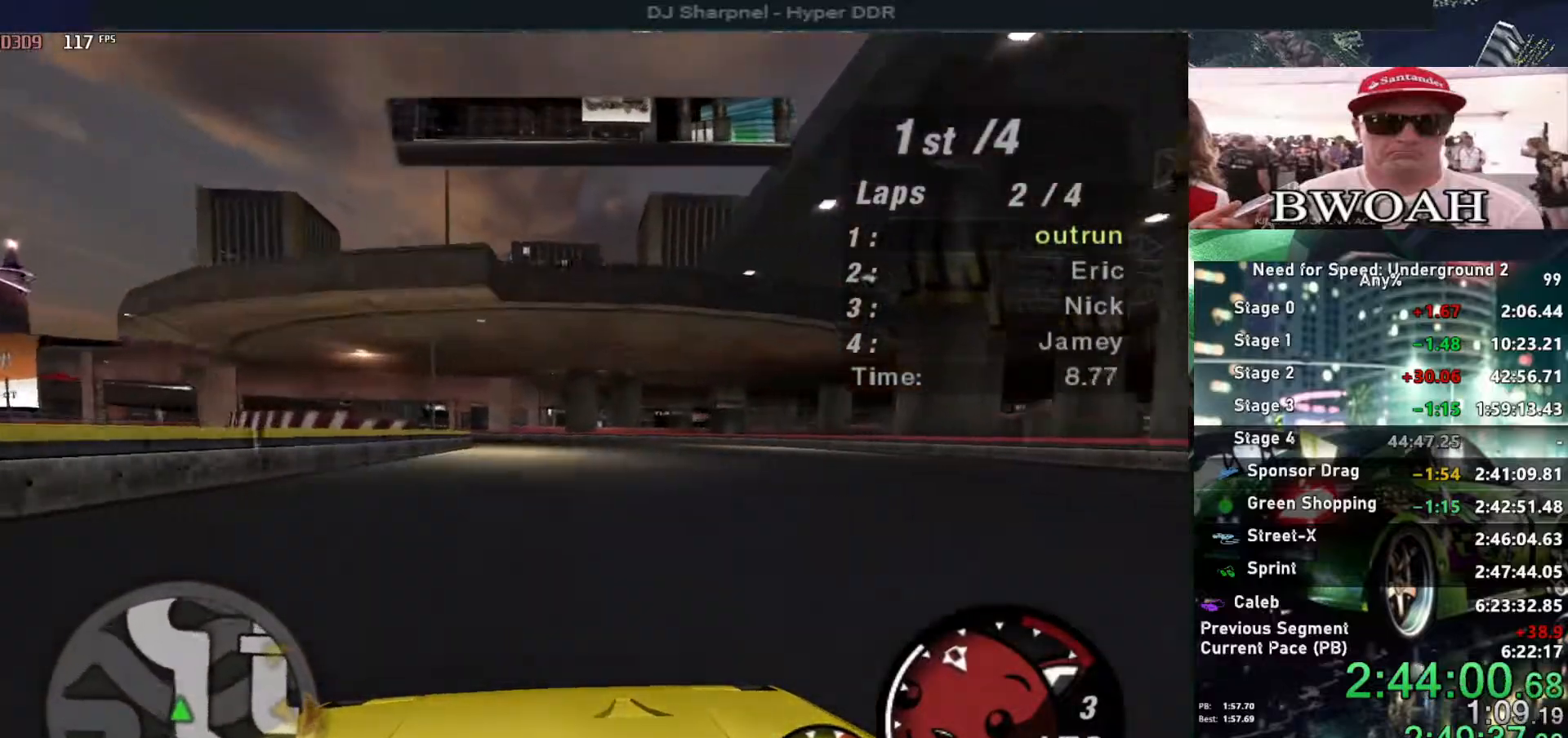
{"keys": ["left", "up"], "events": [[267, "left", "down"], [417, "left", "up"], [500, "left", "down"]]}
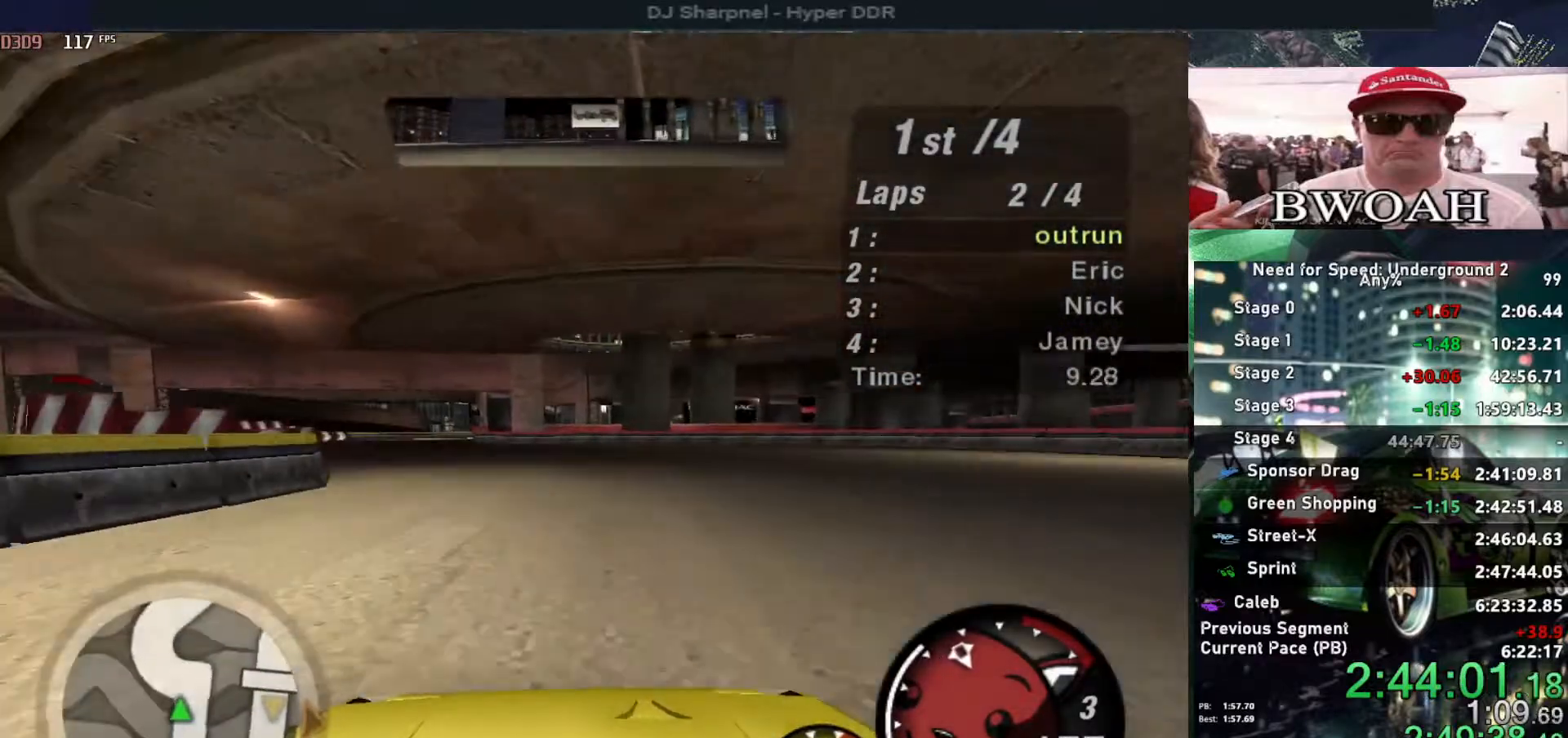
{"keys": ["up"], "events": [[284, "left", "up"]]}
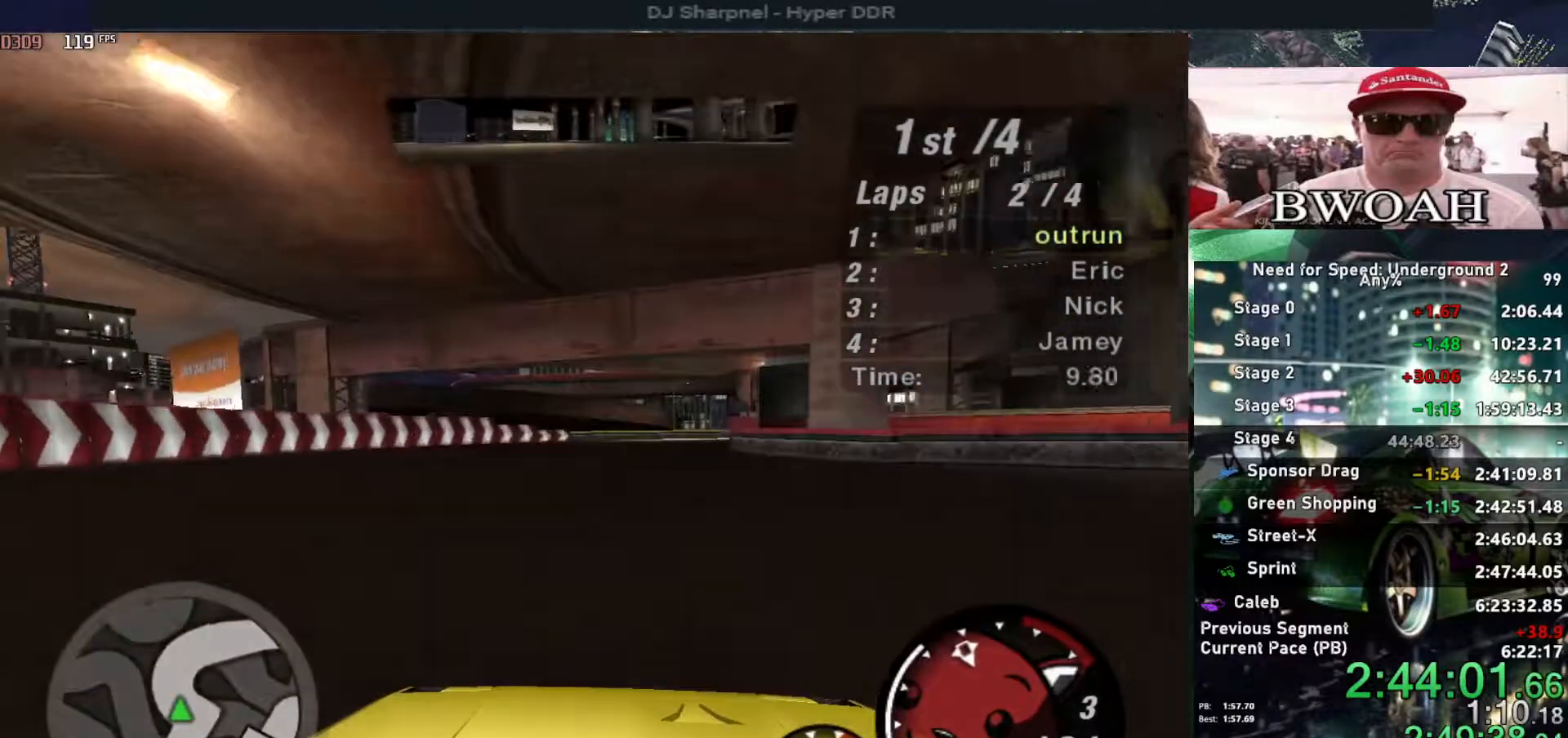
{"keys": ["right", "up"], "events": [[167, "right", "down"], [334, "right", "up"], [434, "right", "down"]]}
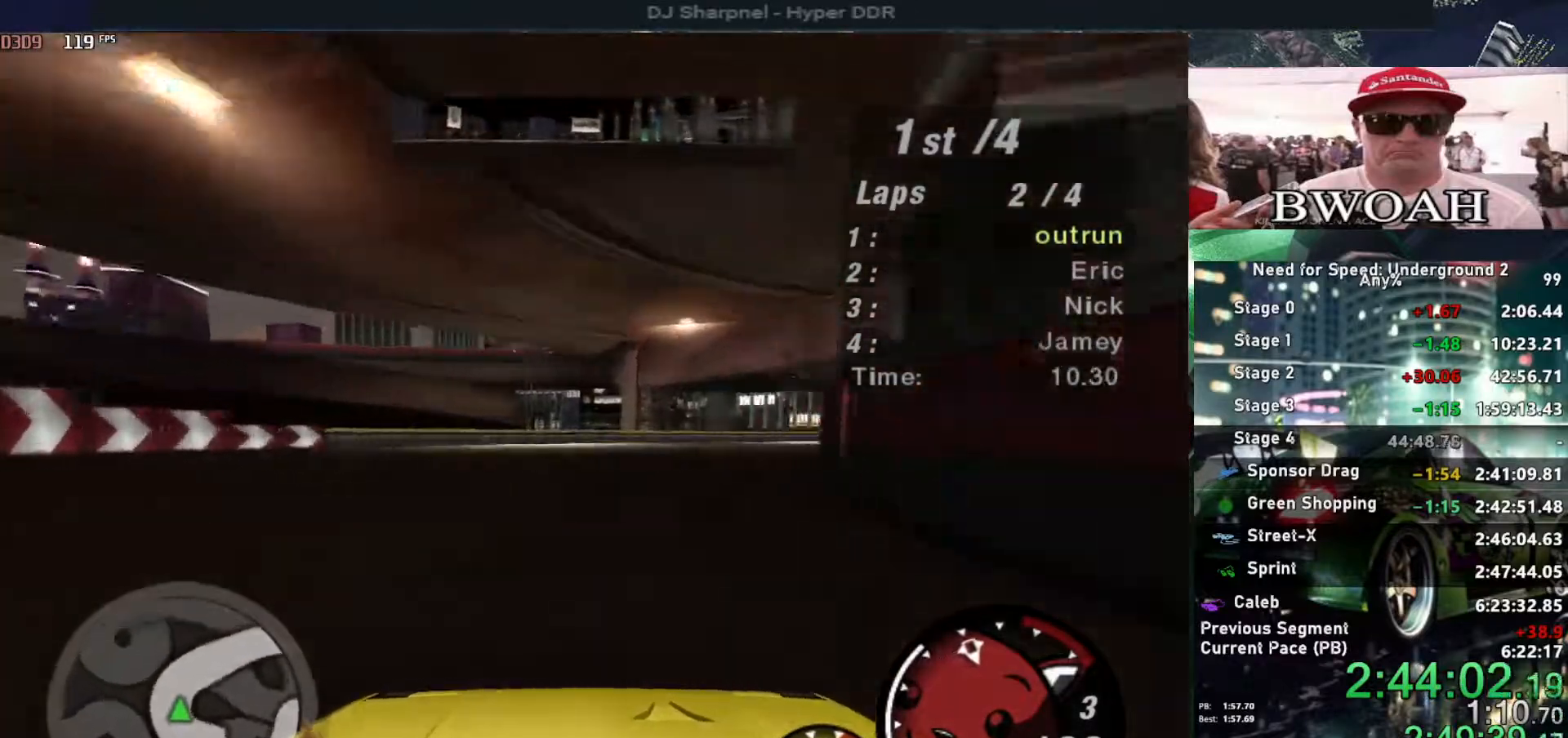
{"keys": ["right", "up"], "events": []}
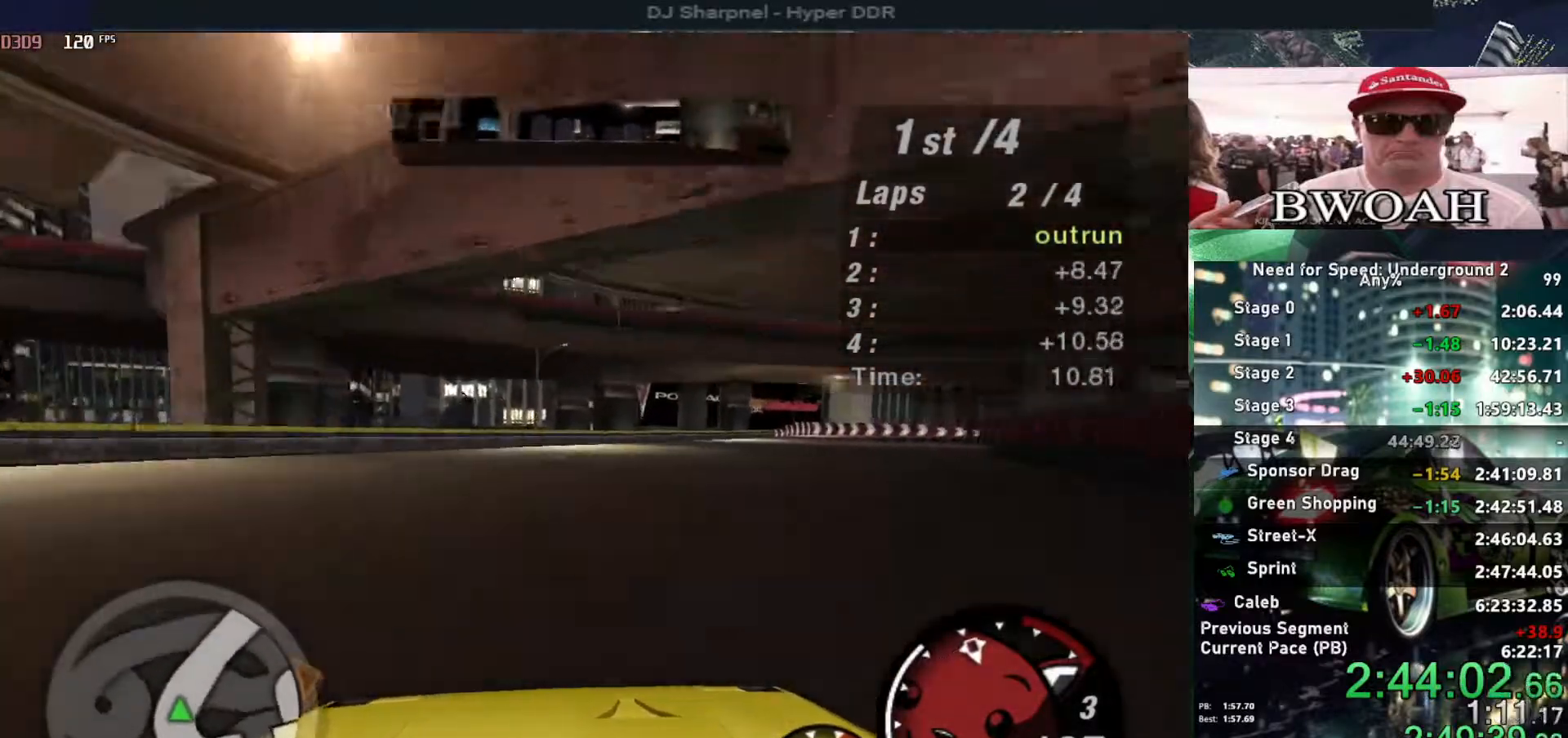
{"keys": ["right", "up"], "events": [[334, "right", "up"], [434, "right", "down"]]}
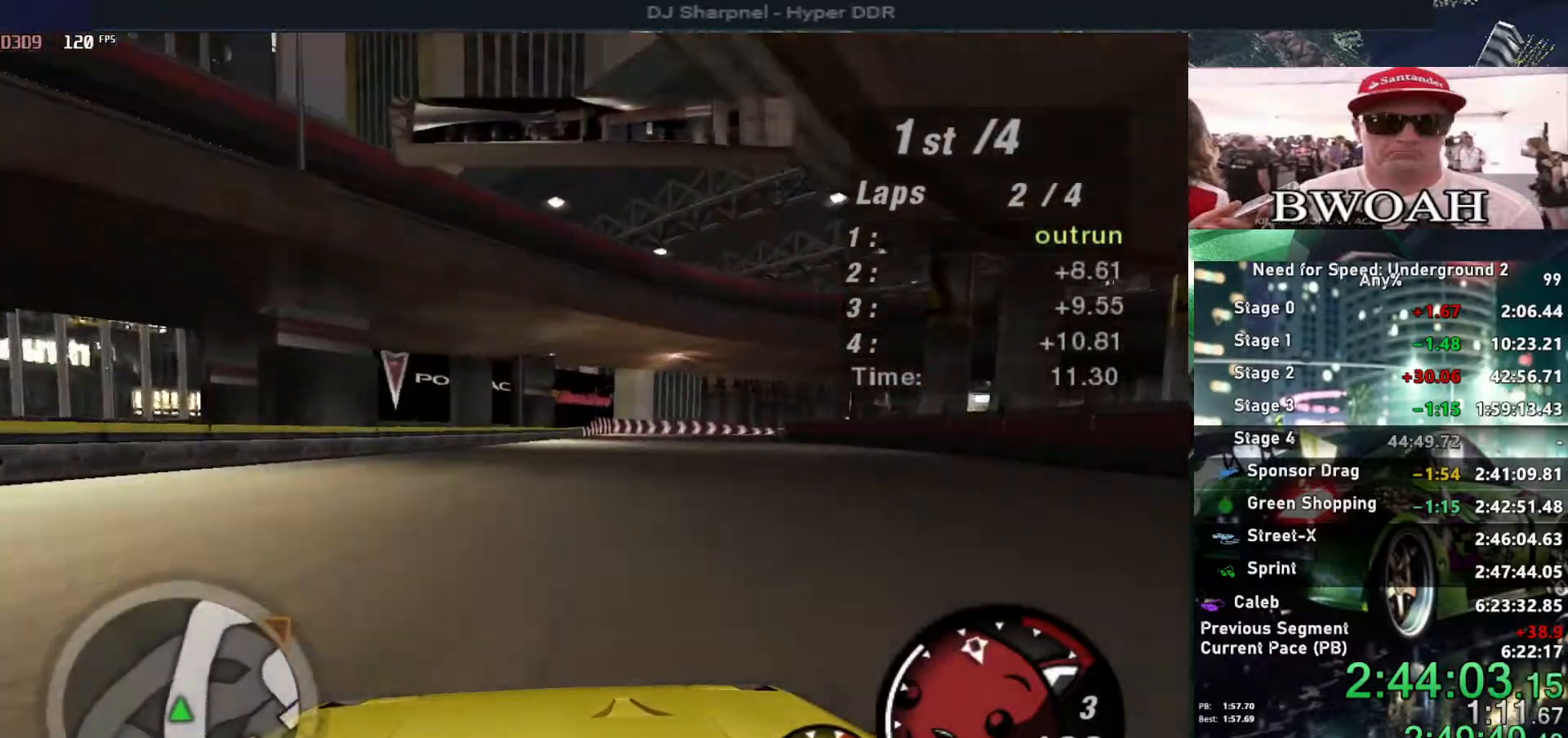
{"keys": ["up"], "events": [[100, "right", "up"], [300, "right", "down"], [434, "right", "up"]]}
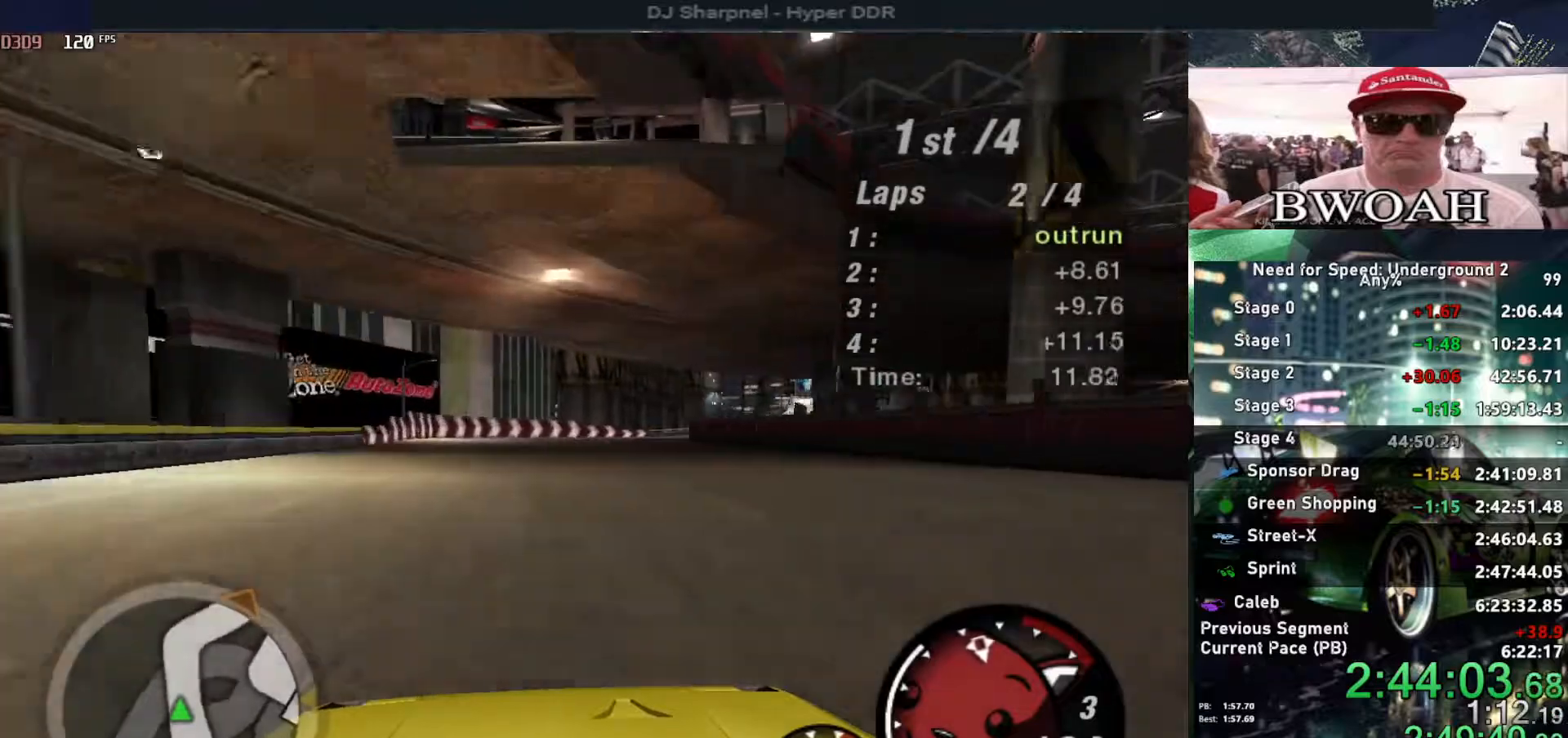
{"keys": ["up"], "events": [[300, "right", "down"], [450, "right", "up"]]}
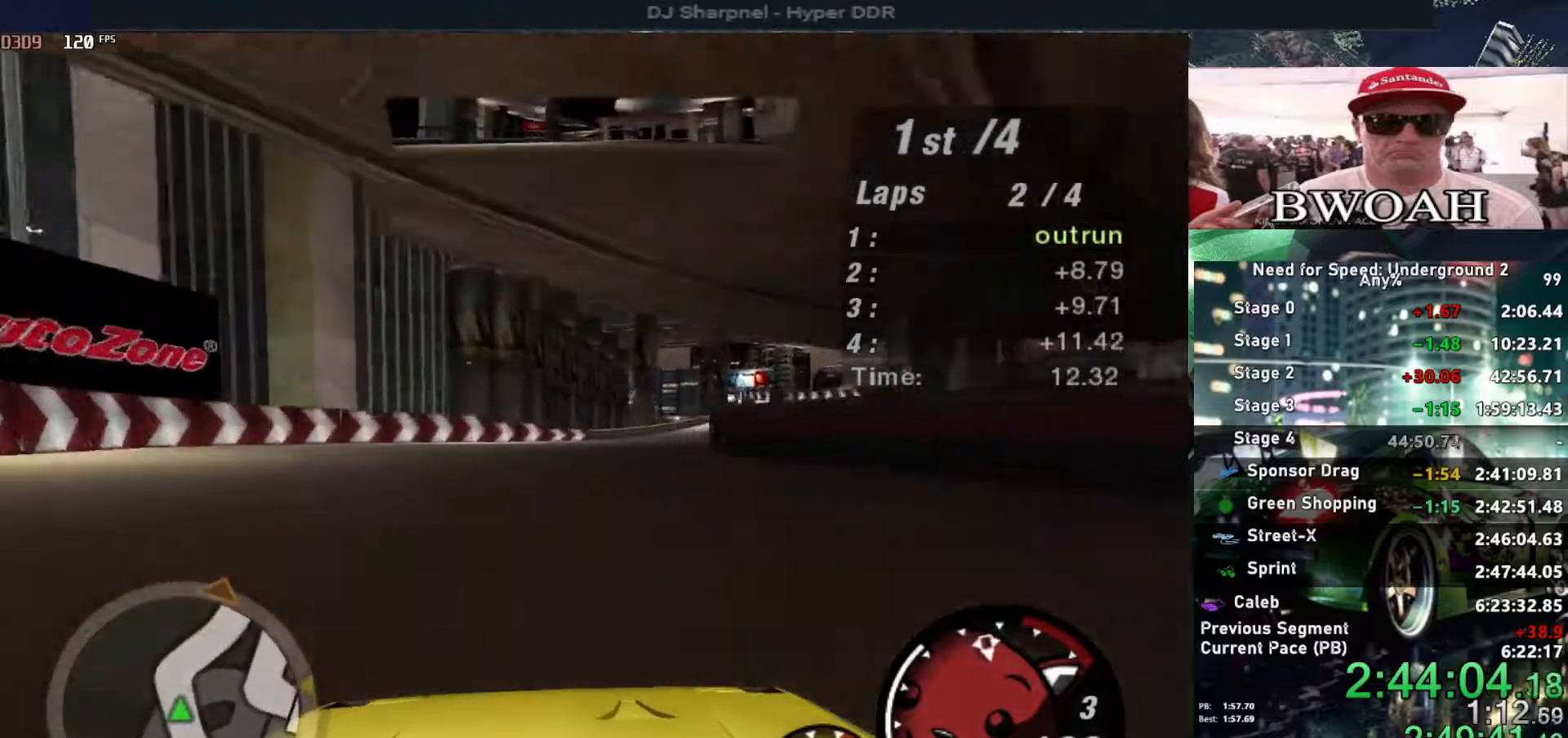
{"keys": ["up"], "events": [[84, "right", "down"], [367, "right", "up"]]}
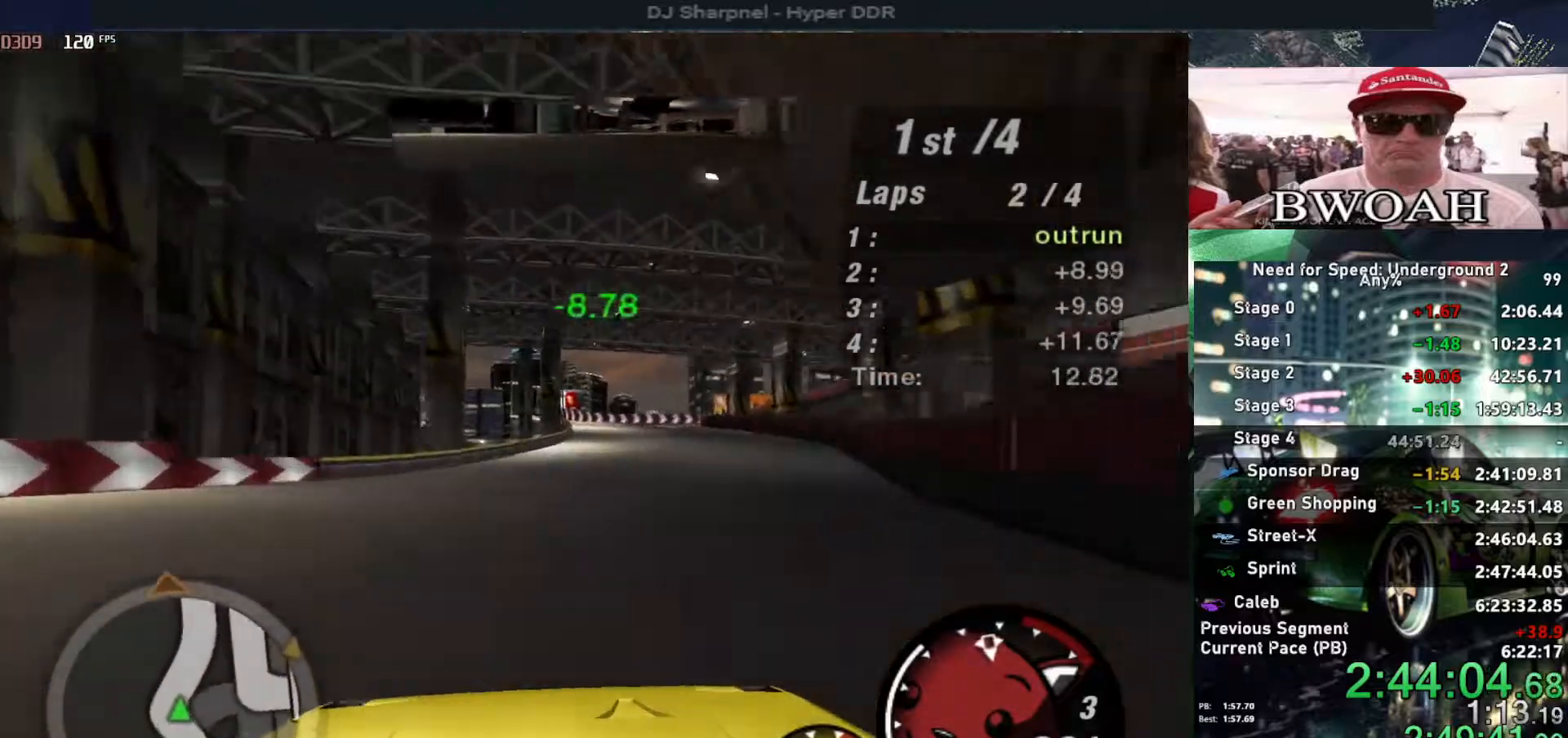
{"keys": ["up"], "events": [[300, "right", "down"], [384, "right", "up"]]}
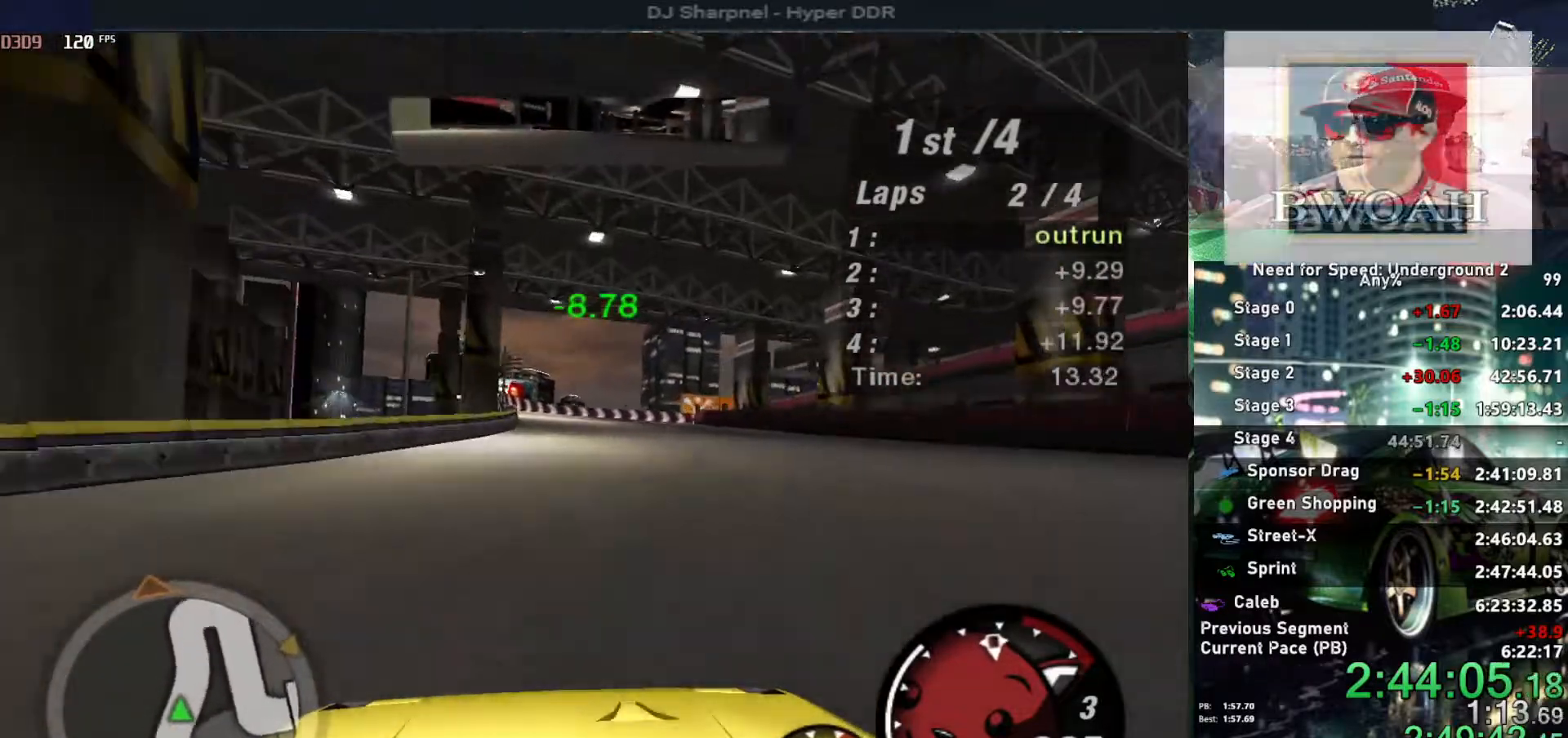
{"keys": ["up"], "events": [[317, "left", "down"], [450, "left", "up"]]}
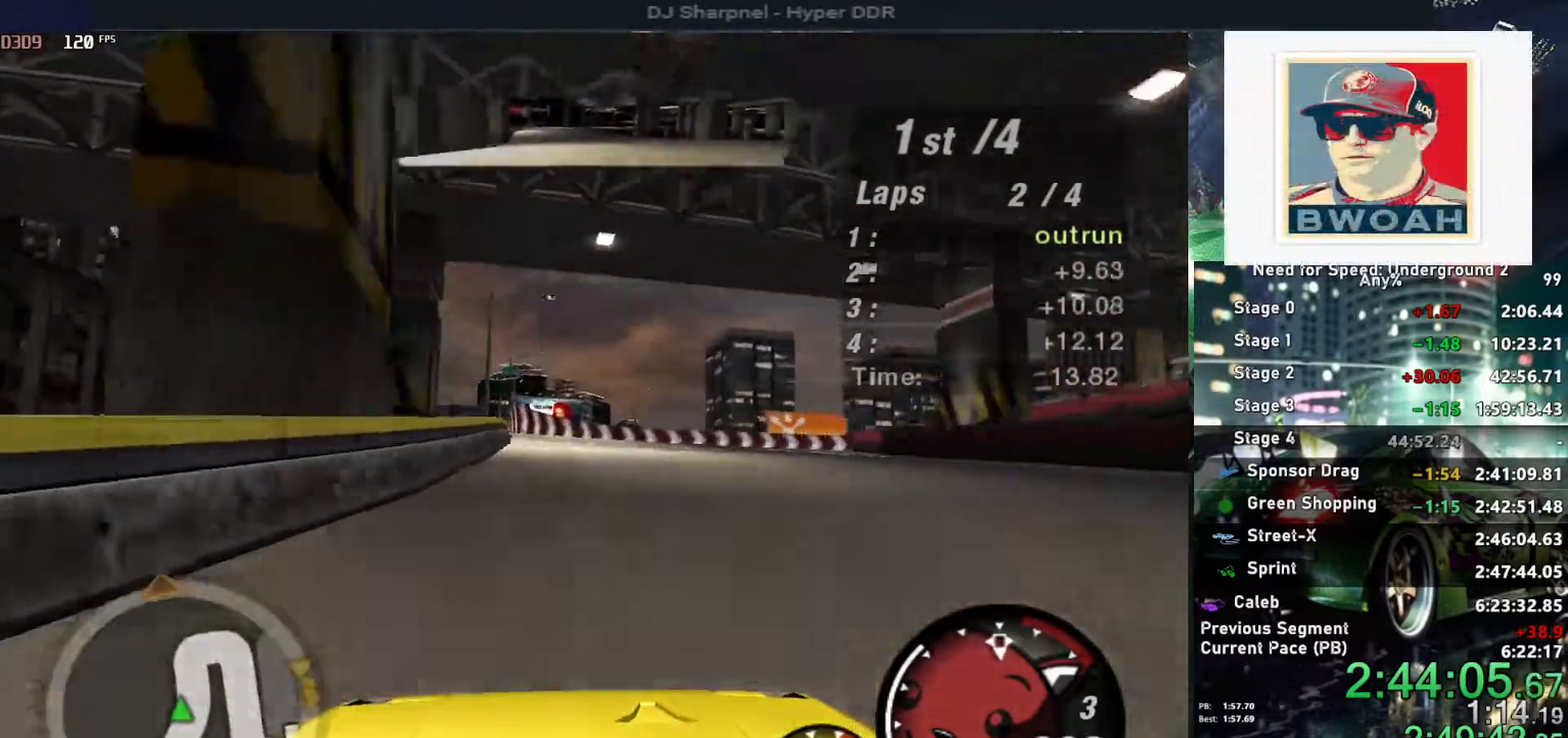
{"keys": ["up"], "events": [[150, "left", "down"], [234, "left", "up"]]}
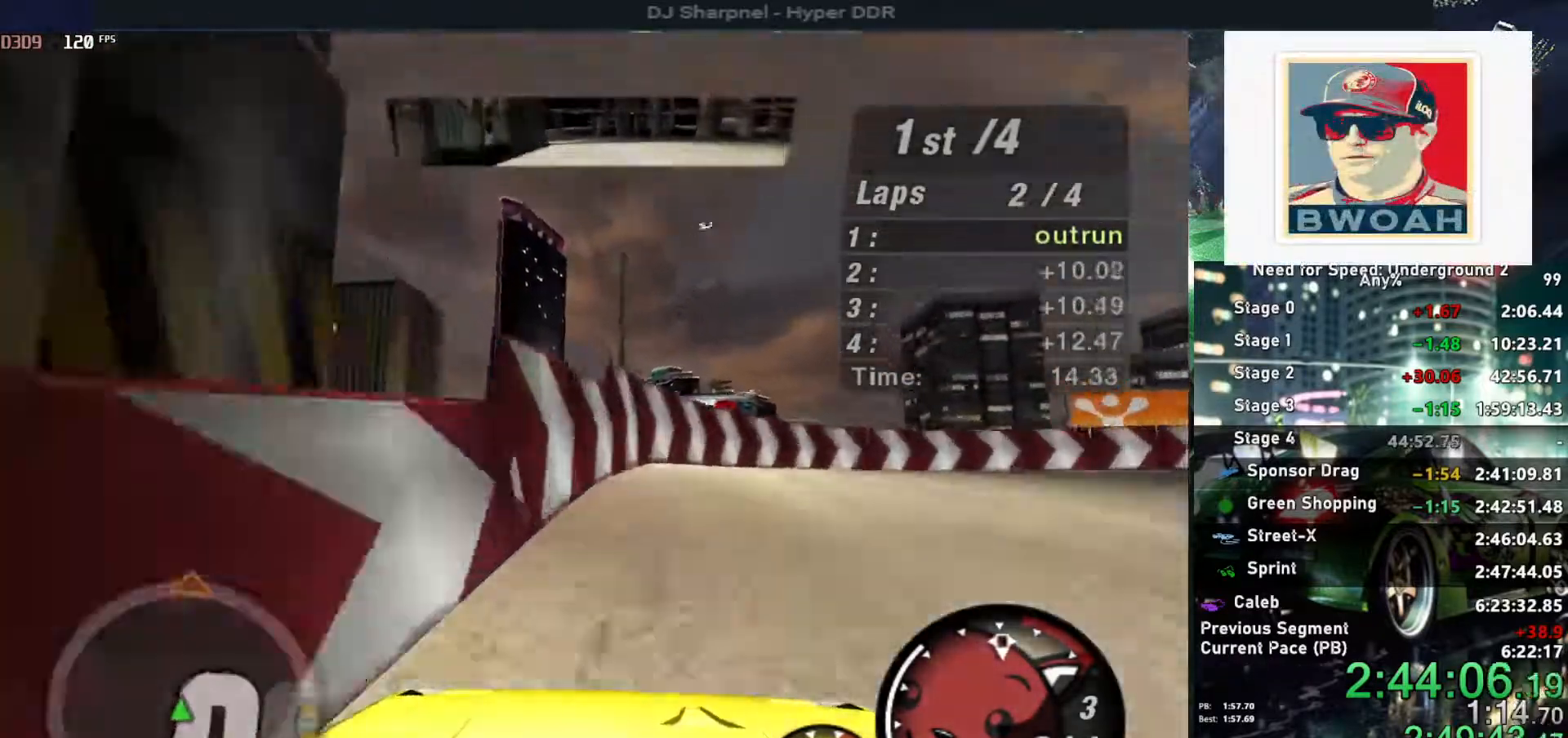
{"keys": ["right", "up"], "events": [[100, "right", "down"]]}
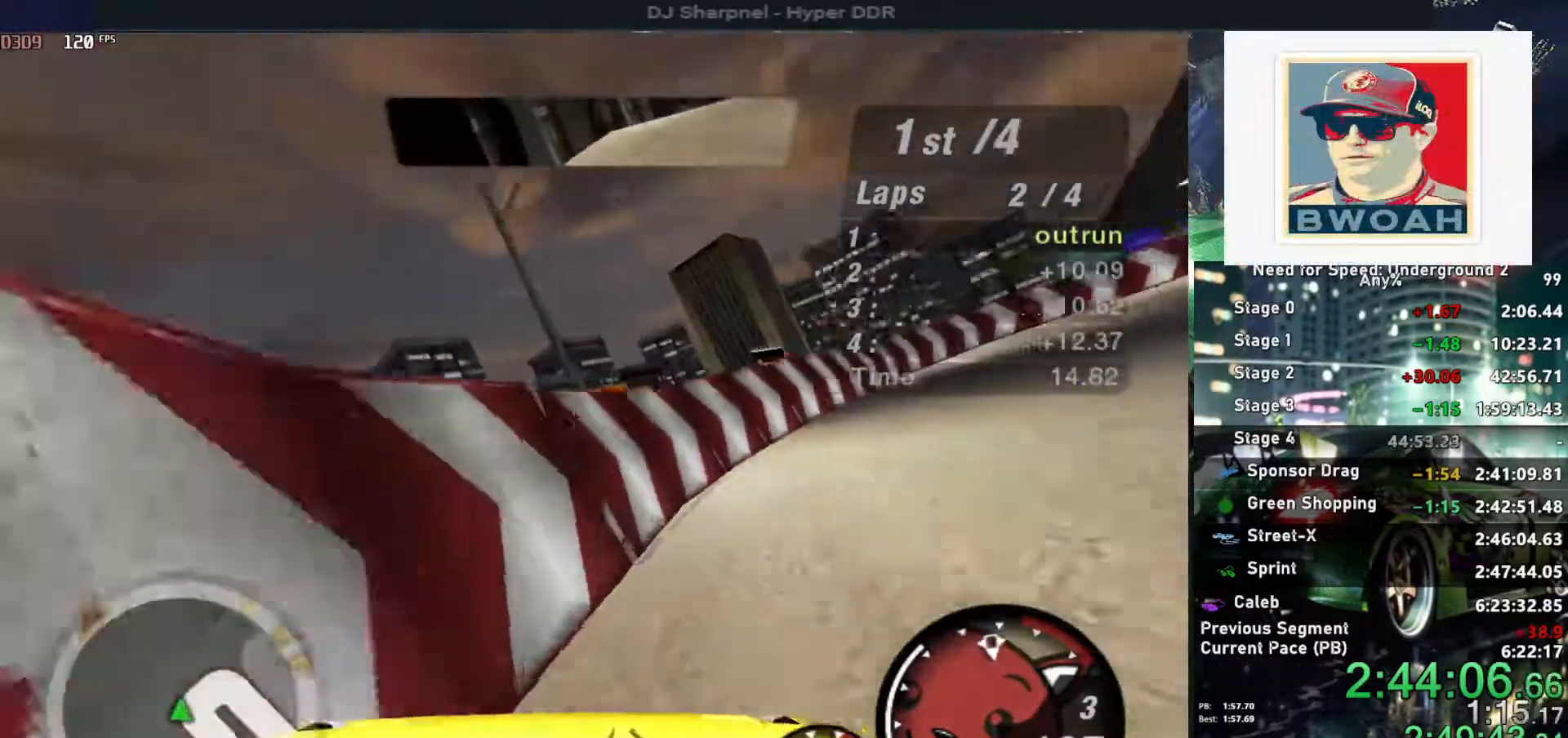
{"keys": ["right", "up"], "events": []}
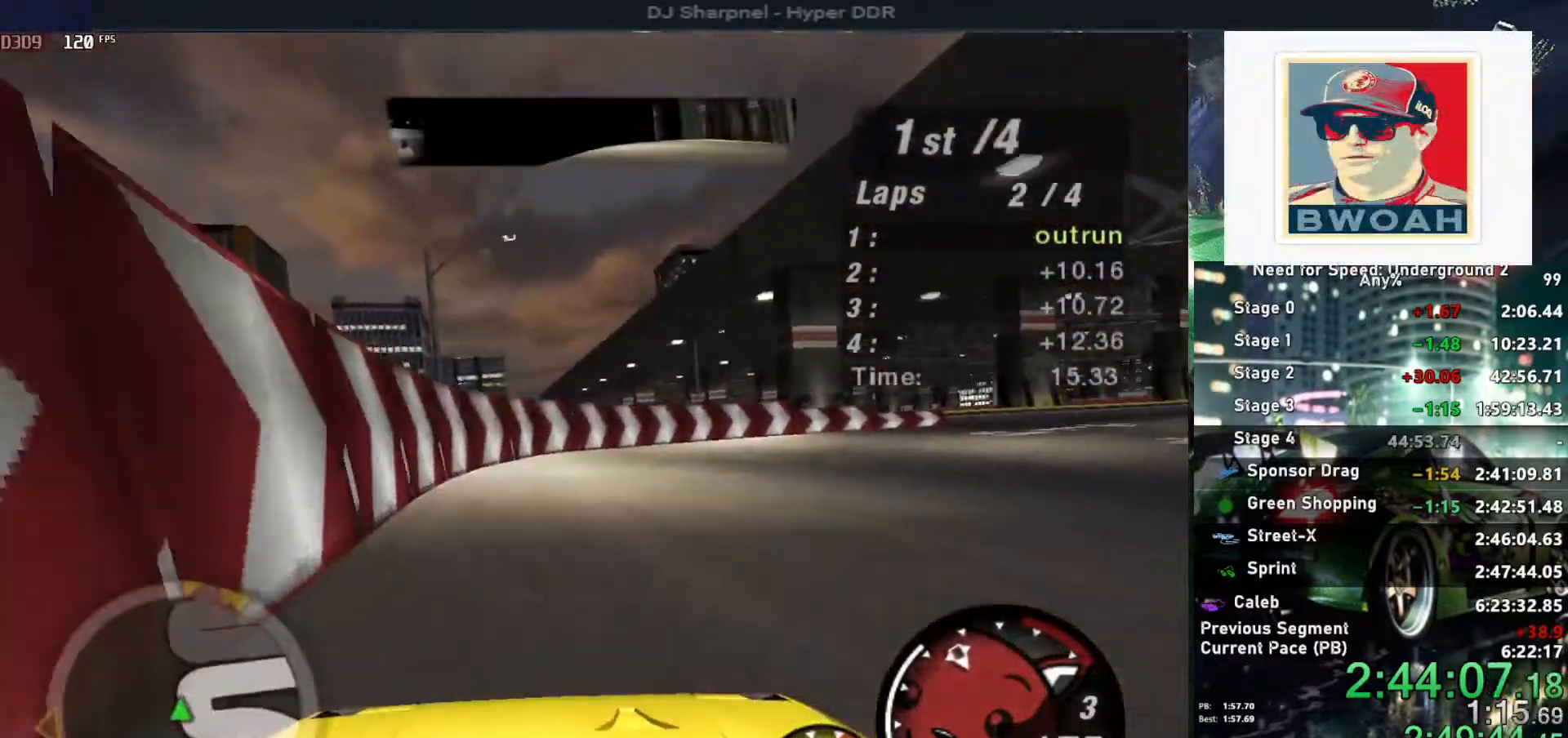
{"keys": ["right", "up"], "events": []}
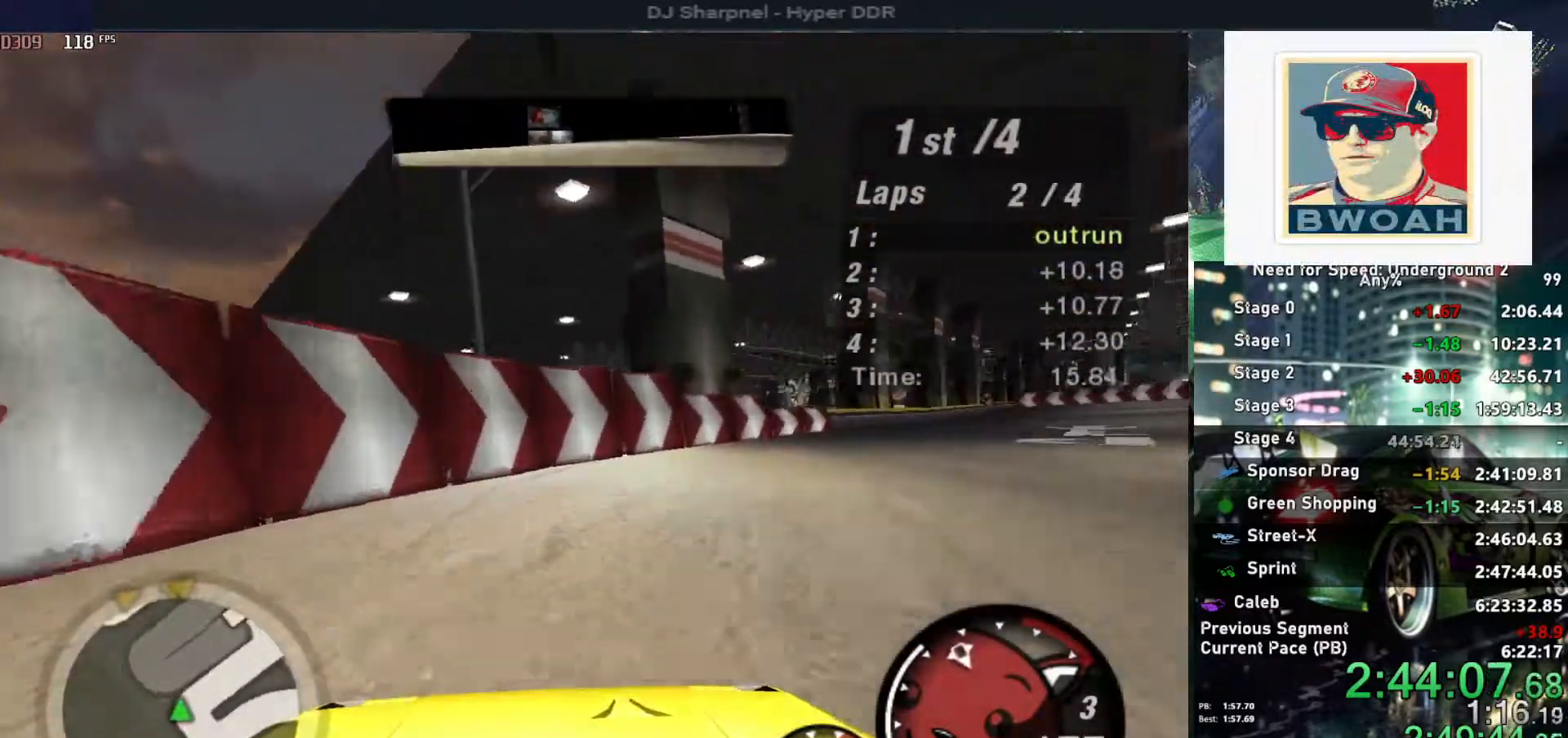
{"keys": ["up"], "events": [[300, "right", "up"]]}
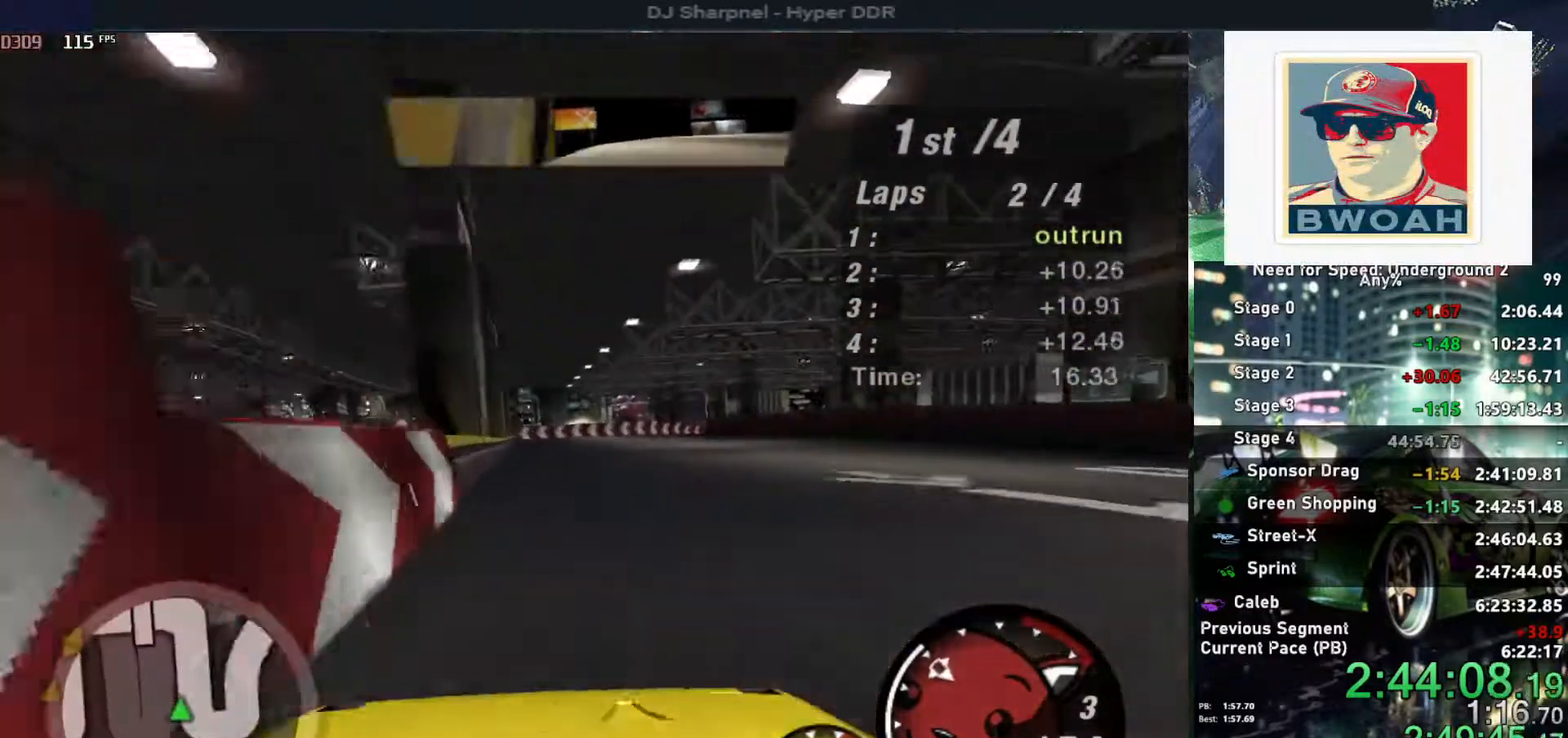
{"keys": ["up"], "events": [[217, "right", "down"], [300, "right", "up"]]}
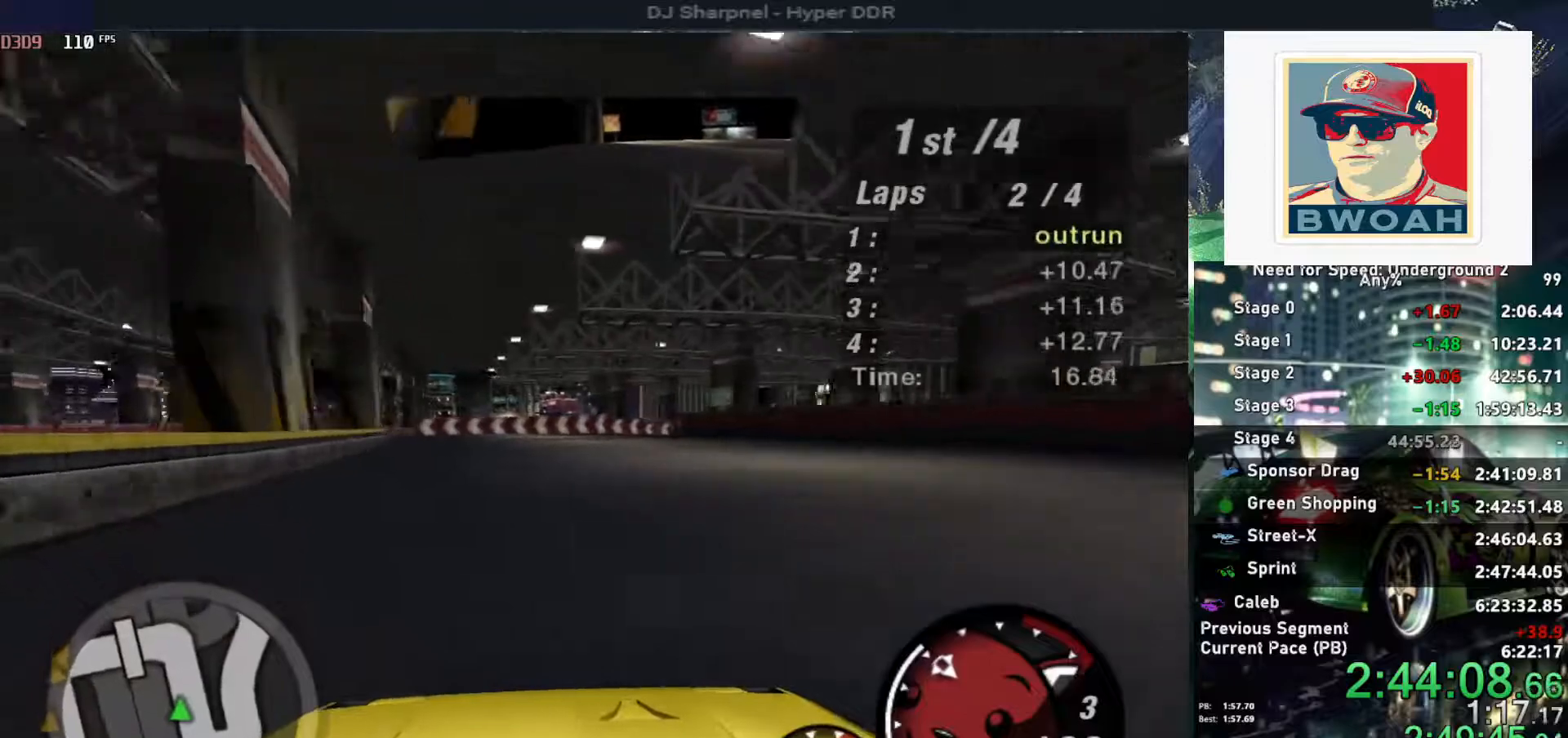
{"keys": ["left", "up"], "events": [[134, "left", "down"], [284, "left", "up"], [367, "left", "down"]]}
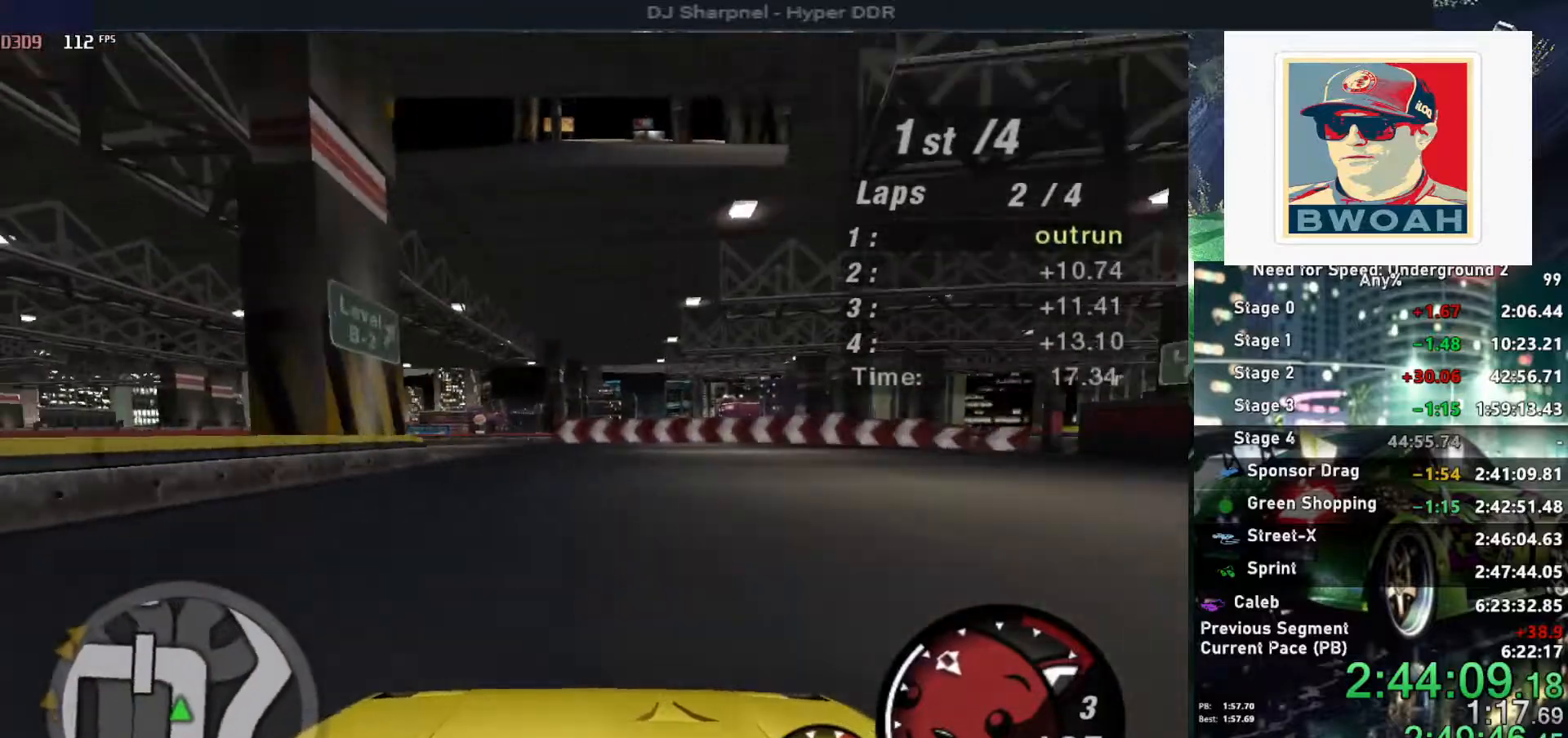
{"keys": ["left", "up"], "events": []}
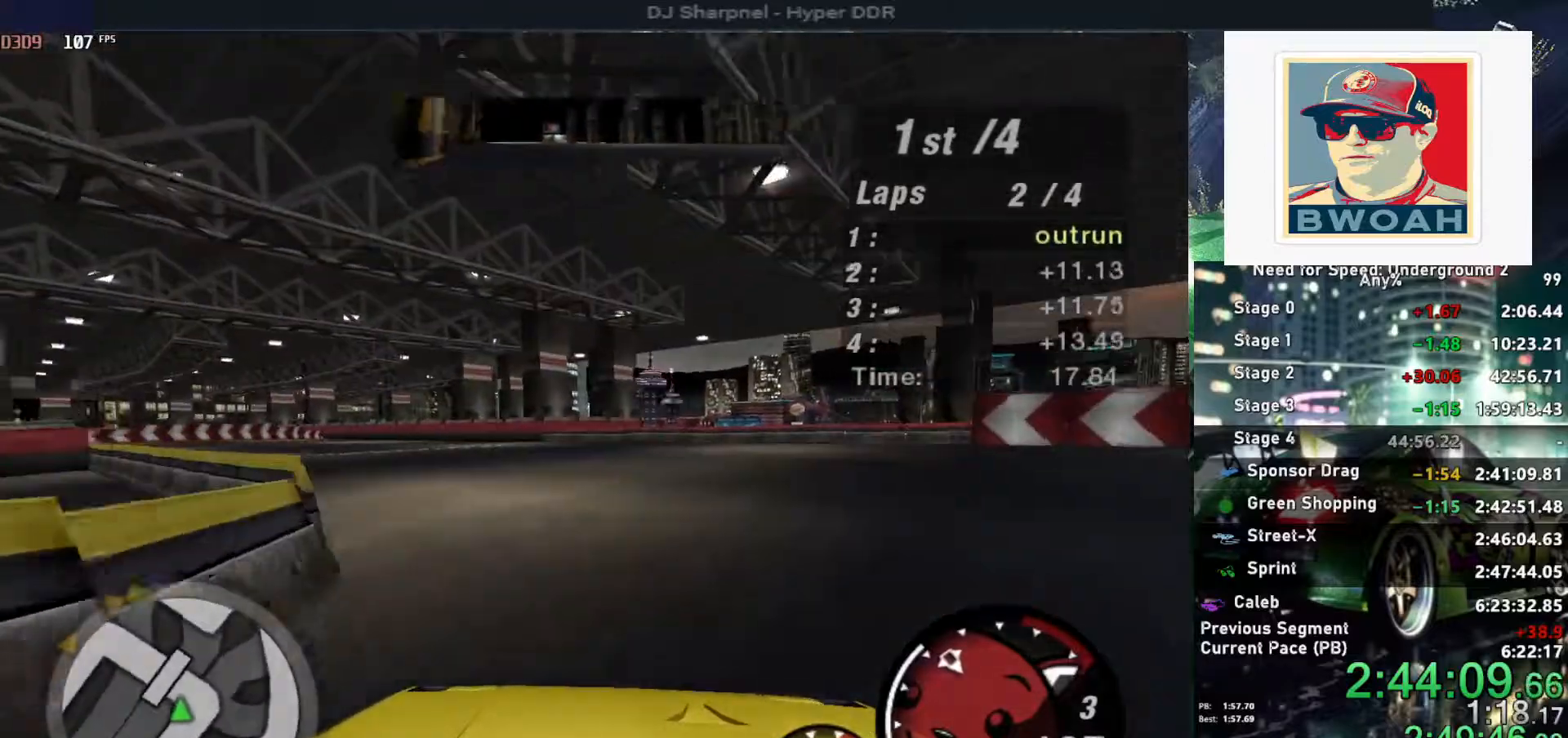
{"keys": ["up"], "events": [[350, "left", "up"]]}
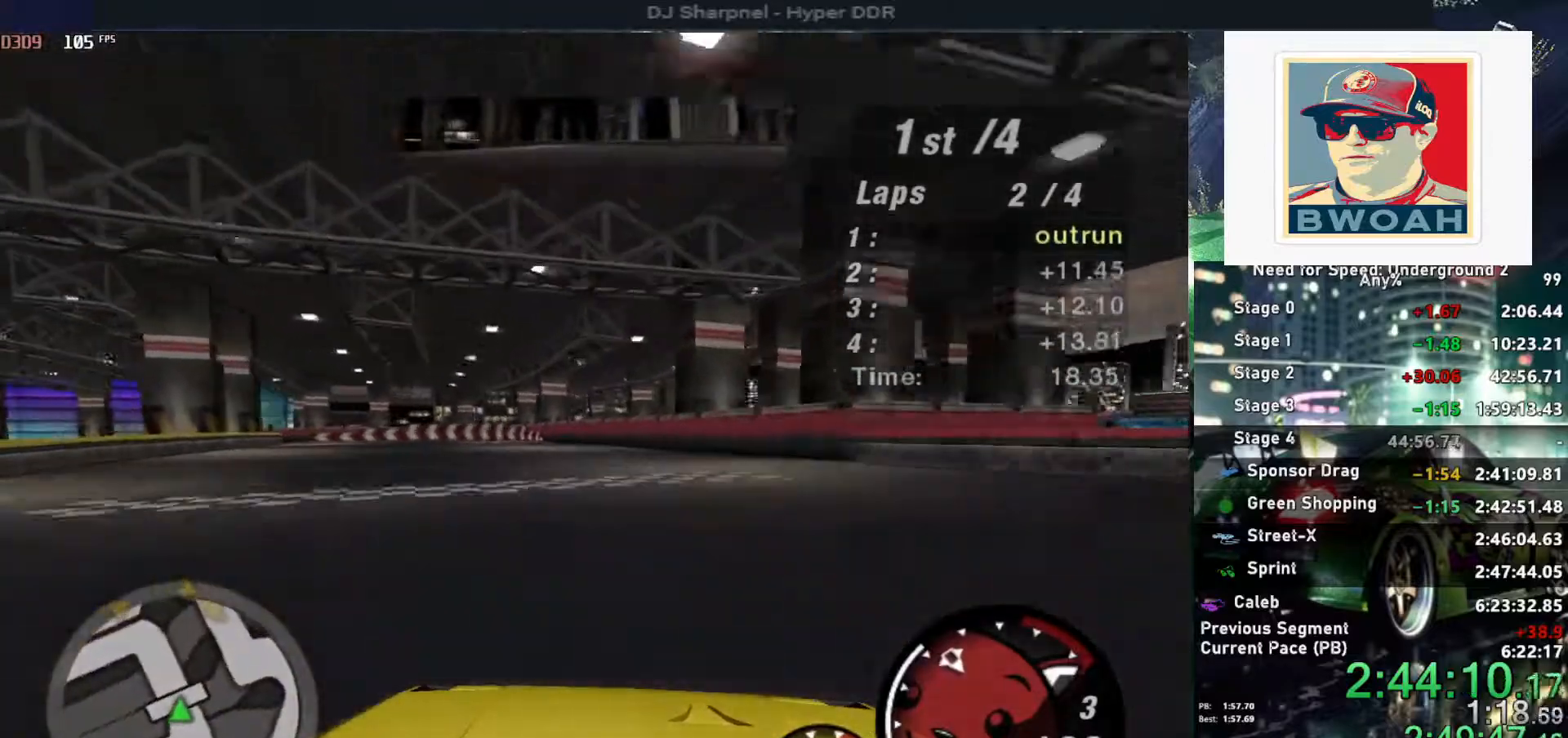
{"keys": ["left", "up"], "events": [[134, "left", "down"], [334, "left", "up"], [417, "left", "down"]]}
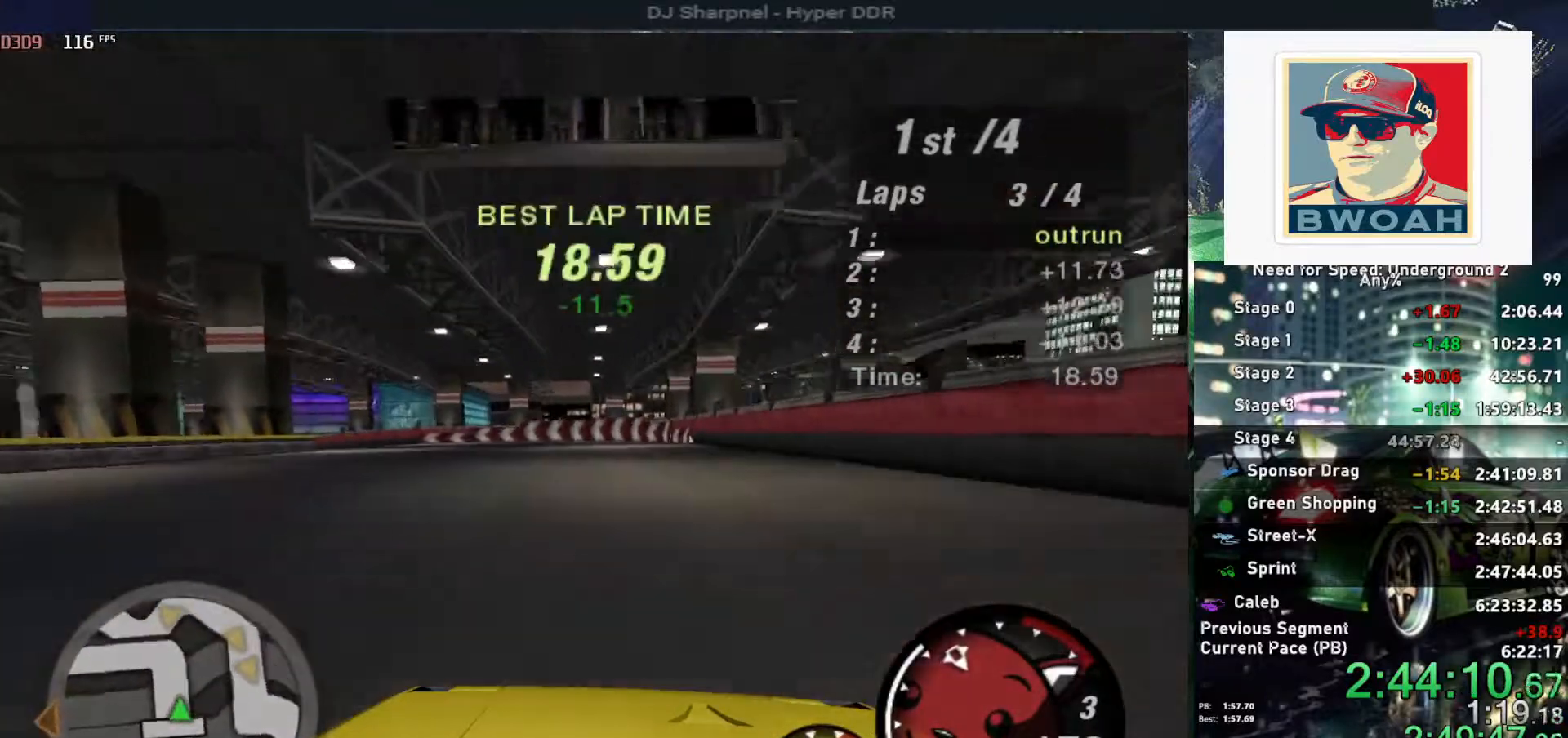
{"keys": ["left"], "events": [[334, "up", "up"]]}
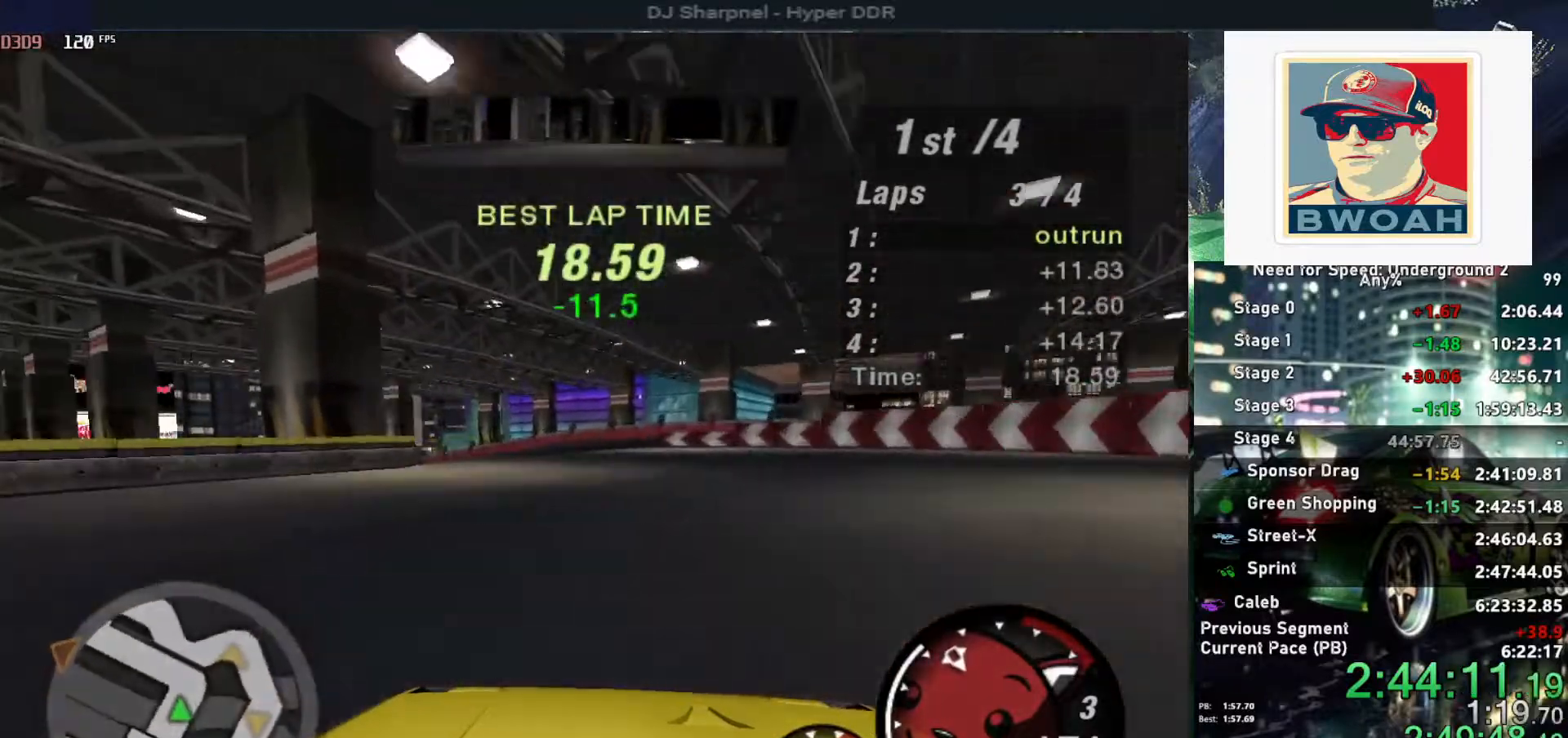
{"keys": ["left", "up"], "events": [[267, "up", "down"]]}
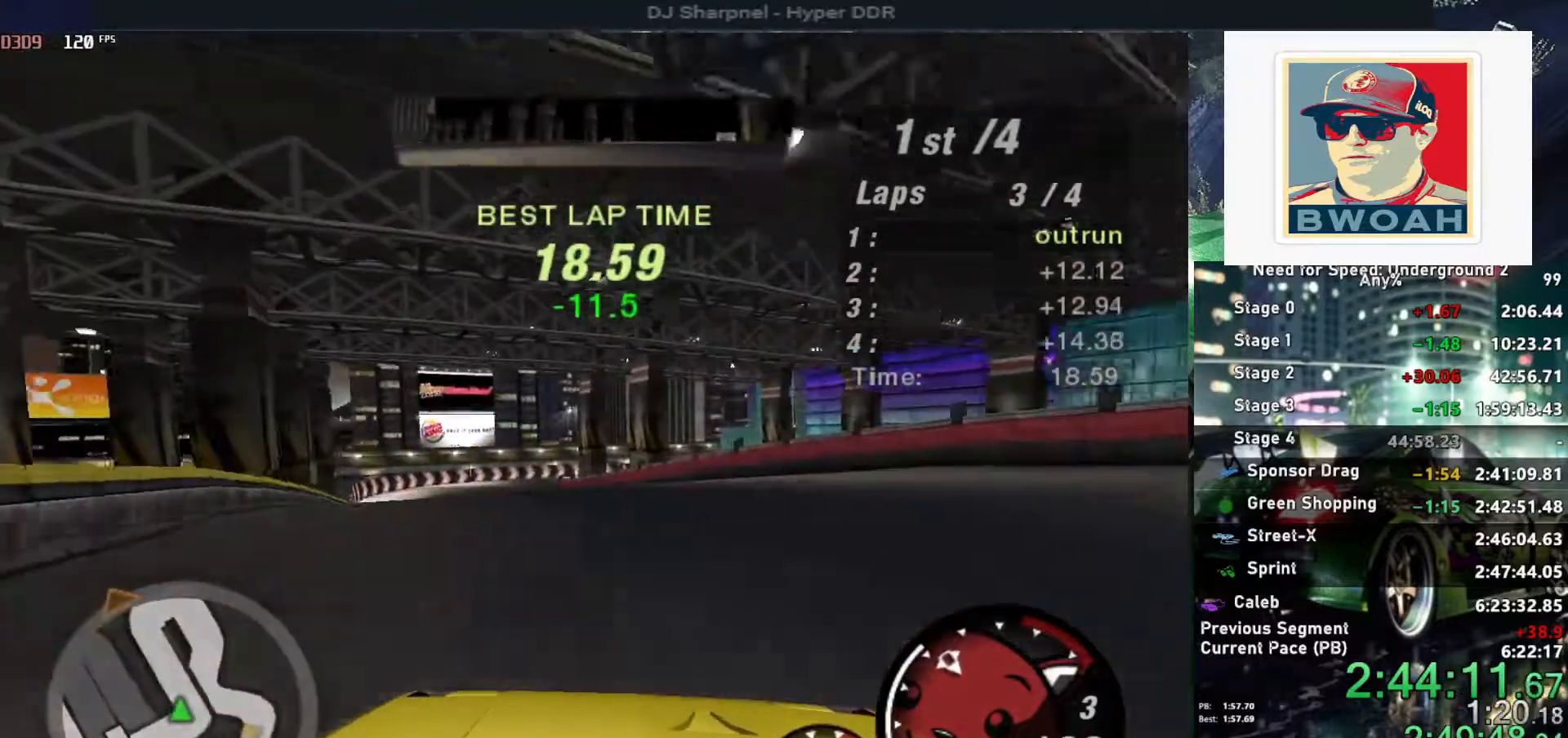
{"keys": ["left", "up"], "events": []}
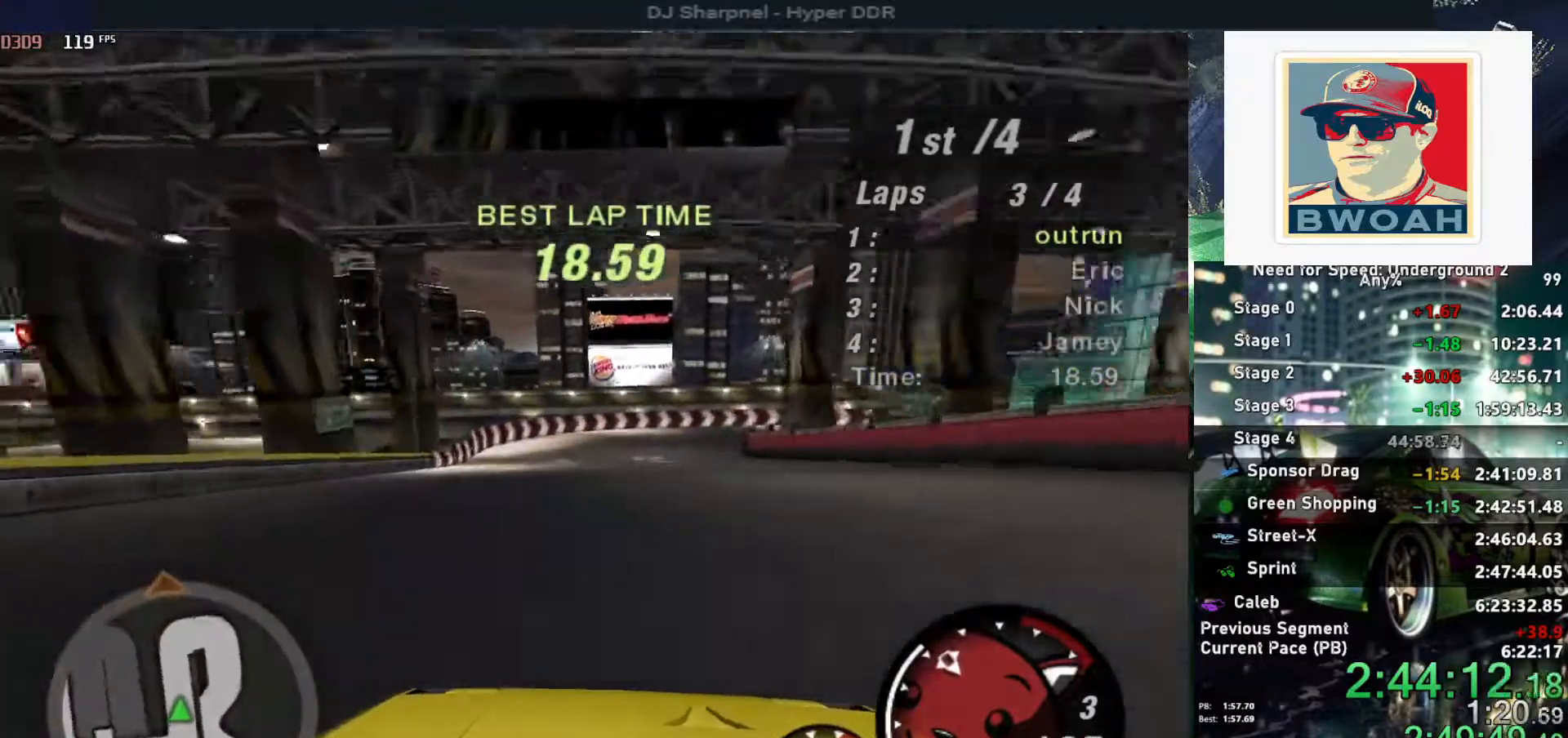
{"keys": ["up"], "events": [[434, "left", "up"]]}
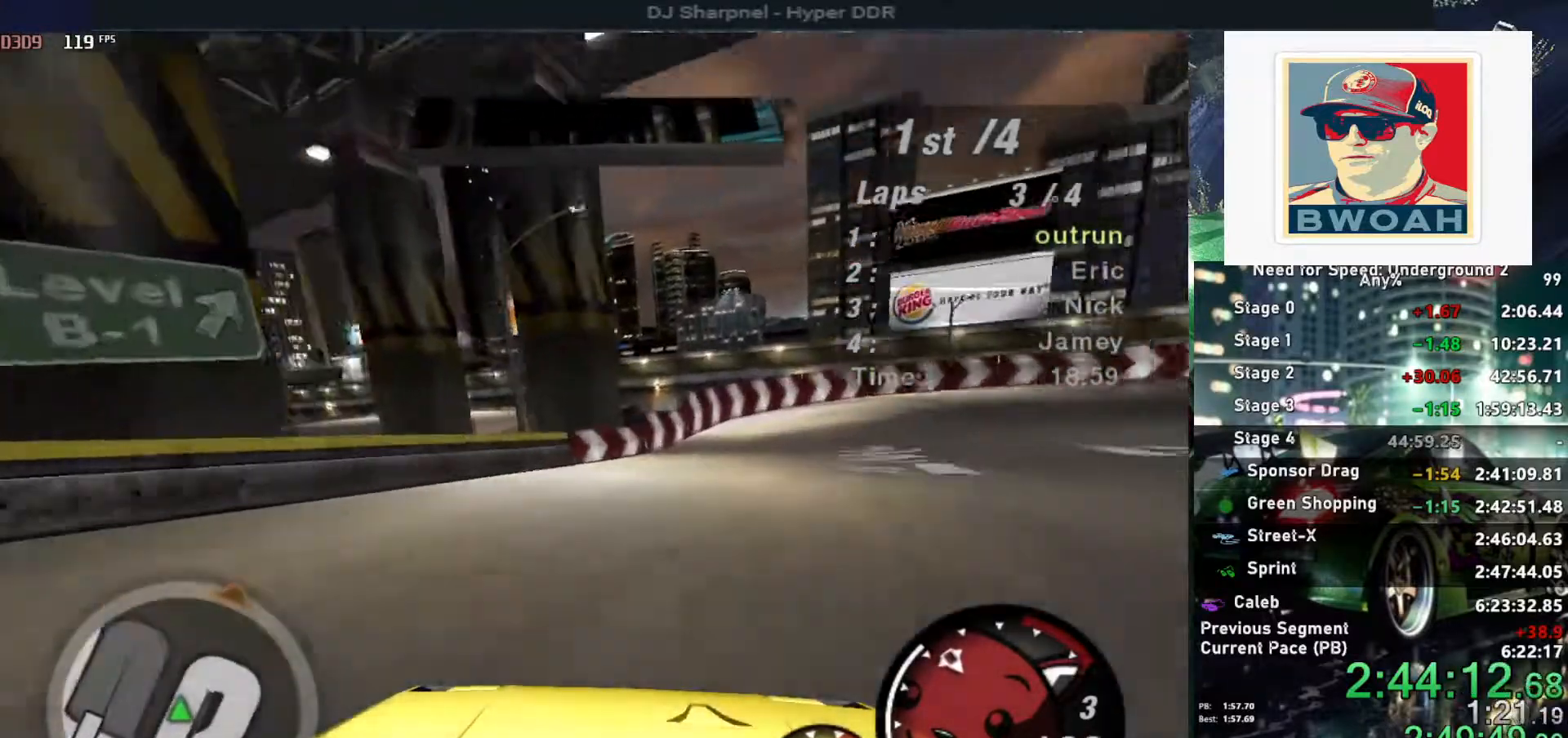
{"keys": ["right", "up"], "events": [[84, "right", "down"], [217, "right", "up"], [317, "right", "down"], [367, "right", "up"], [500, "right", "down"]]}
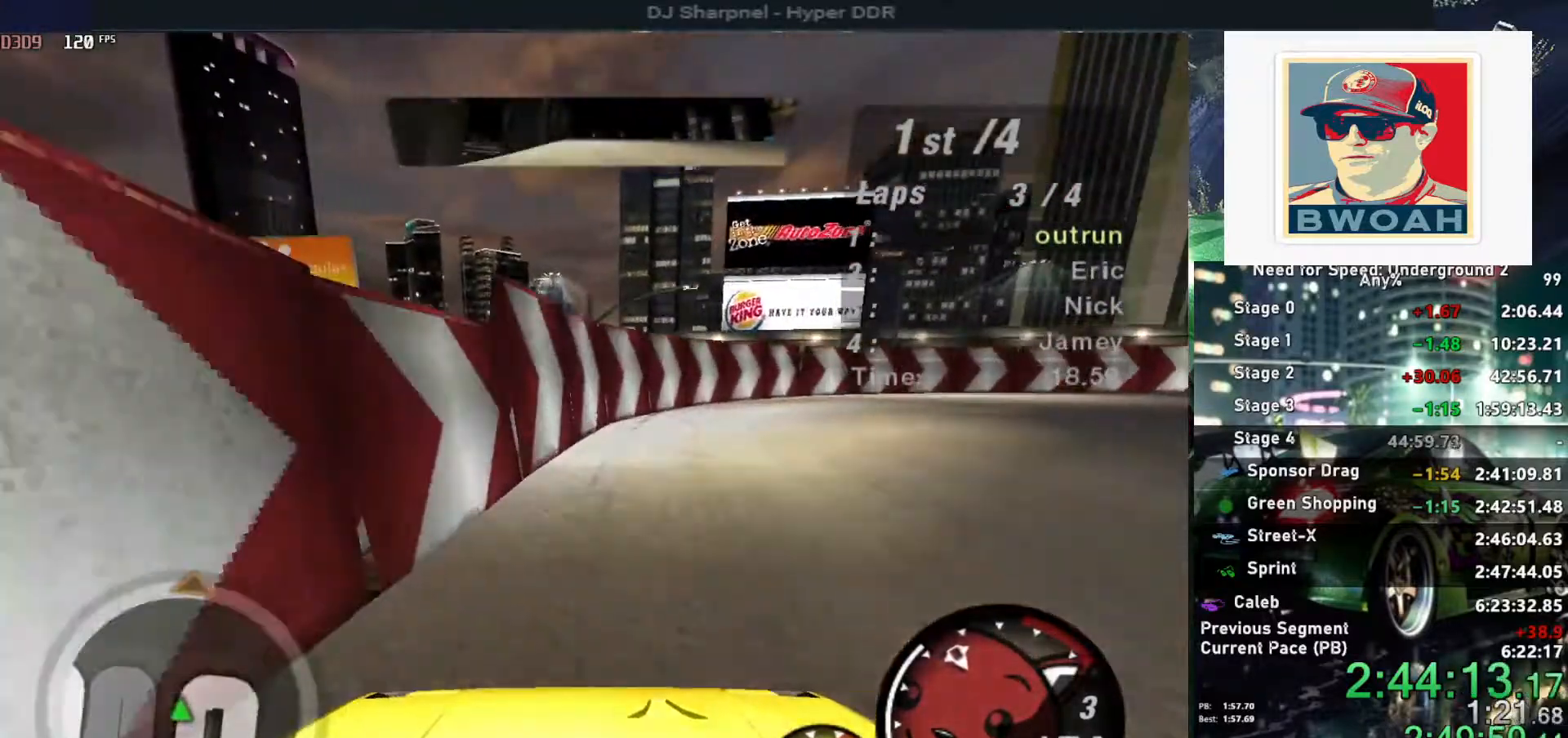
{"keys": ["right", "up"], "events": []}